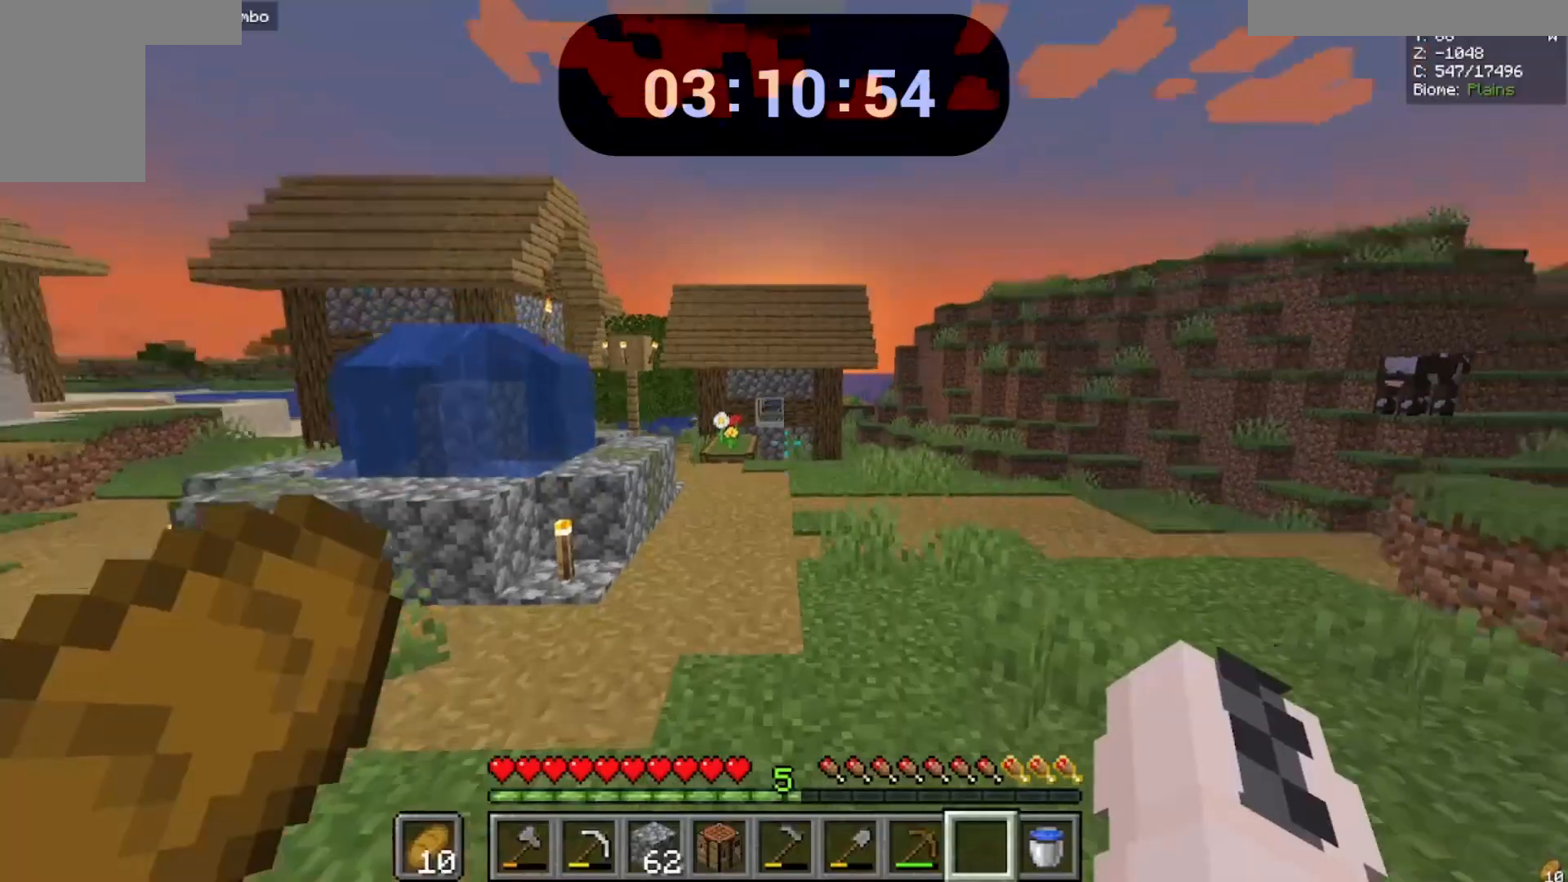
Gameplay with keyboard and mouse; each line is a JSON object with the keys and mouse buttons held at the frame after it. "events" lists presses ("down") and releases ("up") of "a", "d", "s", "space", "w", "mouse_left" and "mouse_right" between this image and that frame as [ms after this image, input, new state], when the widget could be followed in between. "mouse_left", "mouse_right" = the "left", "right" buttons of the "mouse" list. No other keys are recorded. Fast repeated clicks can show as one long hold. Mouse movement is not recorded.
{"keys": ["space", "w"], "mouse": [], "events": []}
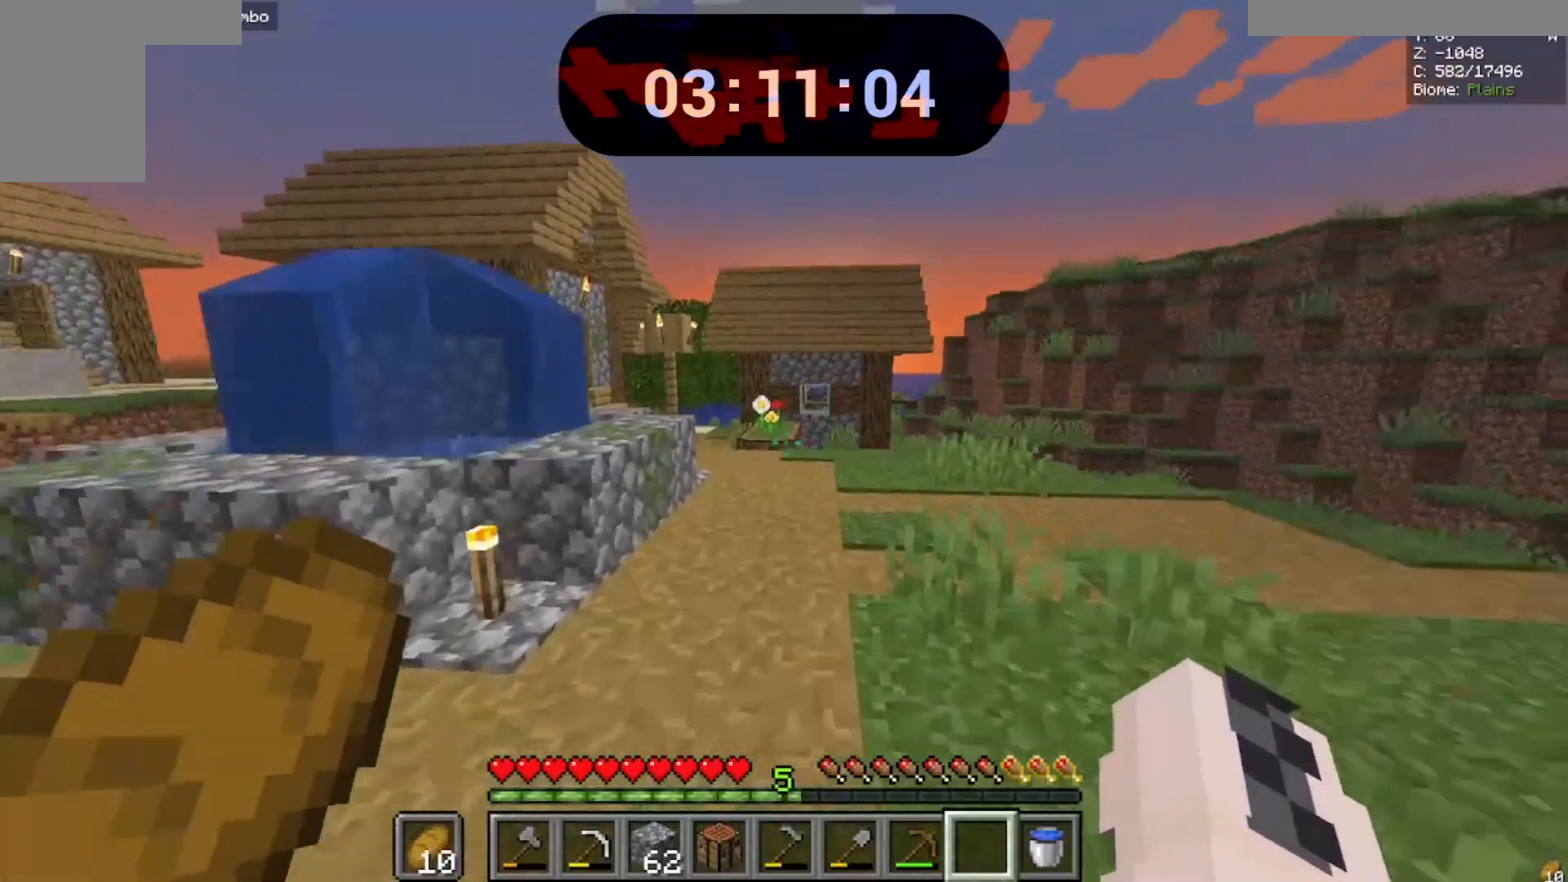
{"keys": ["space", "w"], "mouse": [], "events": []}
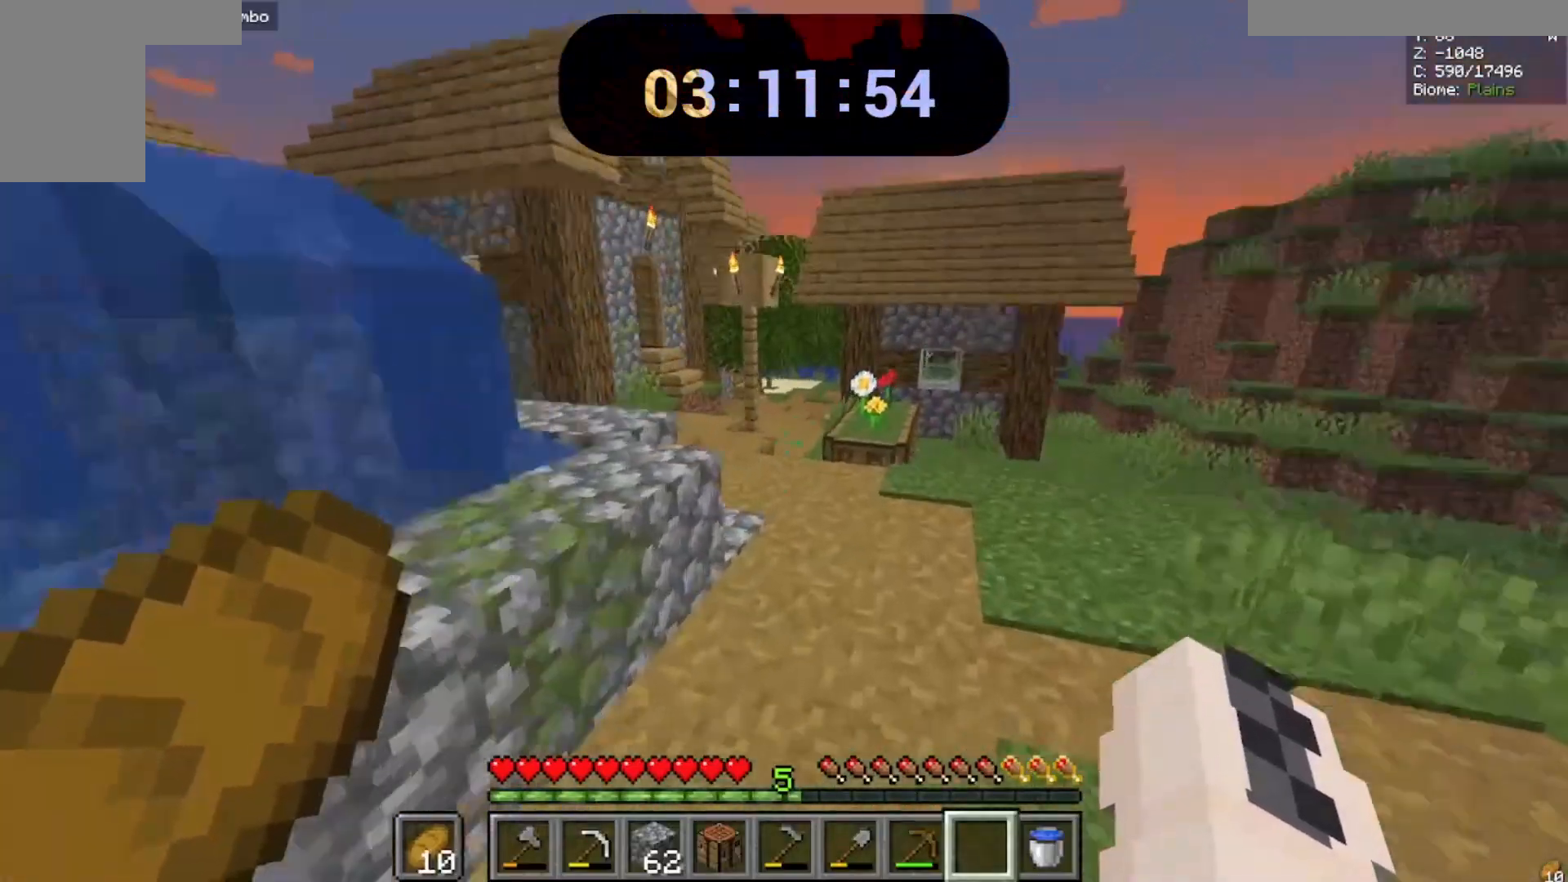
{"keys": ["space", "w"], "mouse": [], "events": []}
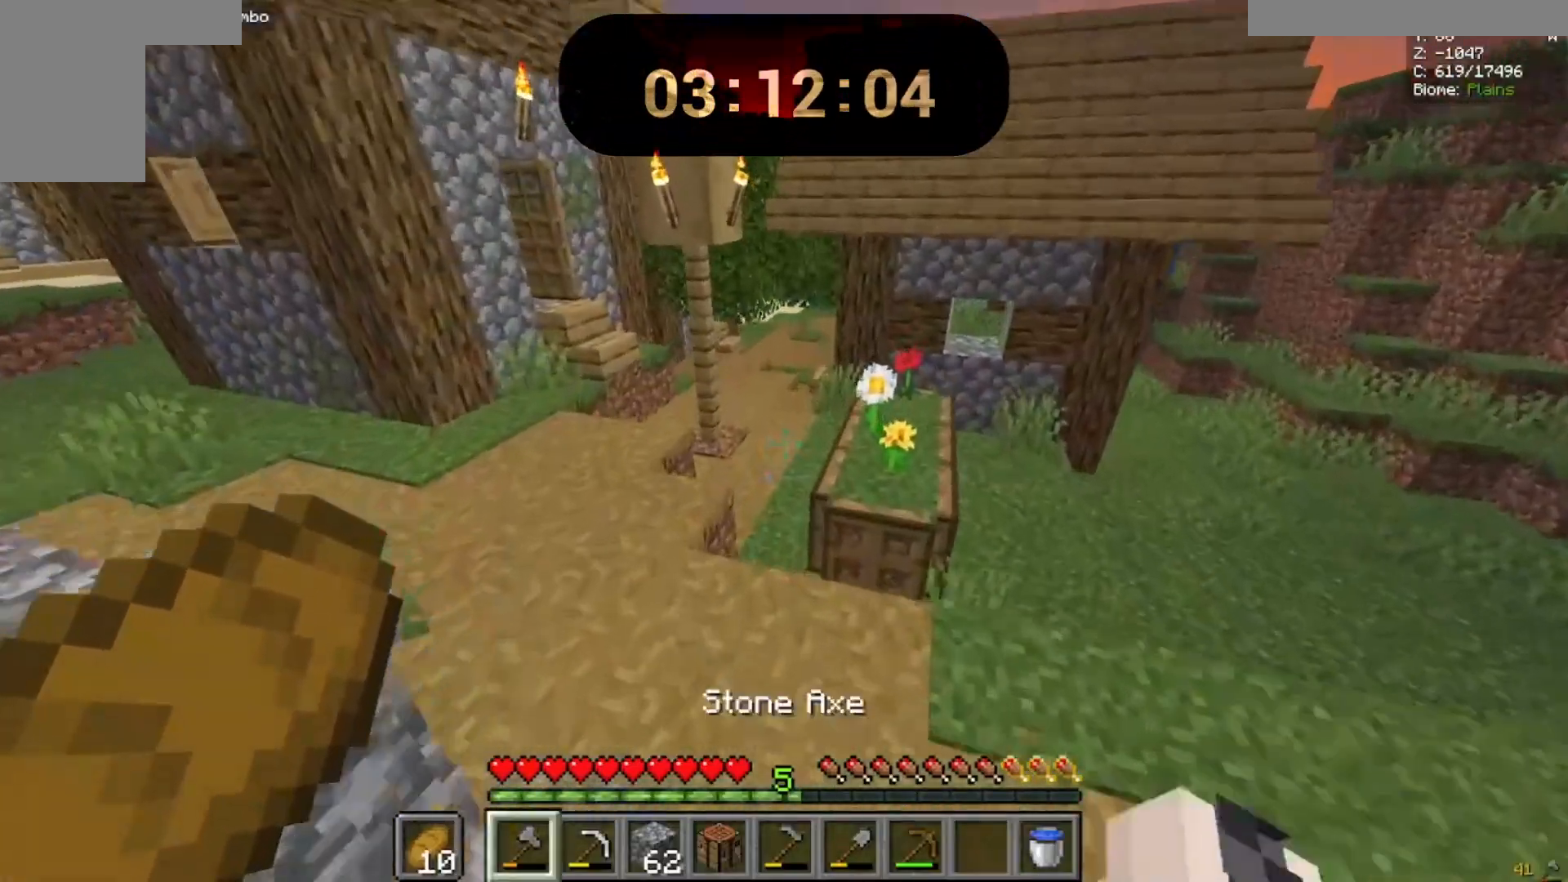
{"keys": ["w"], "mouse": [], "events": [[167, "space", "up"], [233, "mouse_left", "down"], [500, "mouse_left", "up"]]}
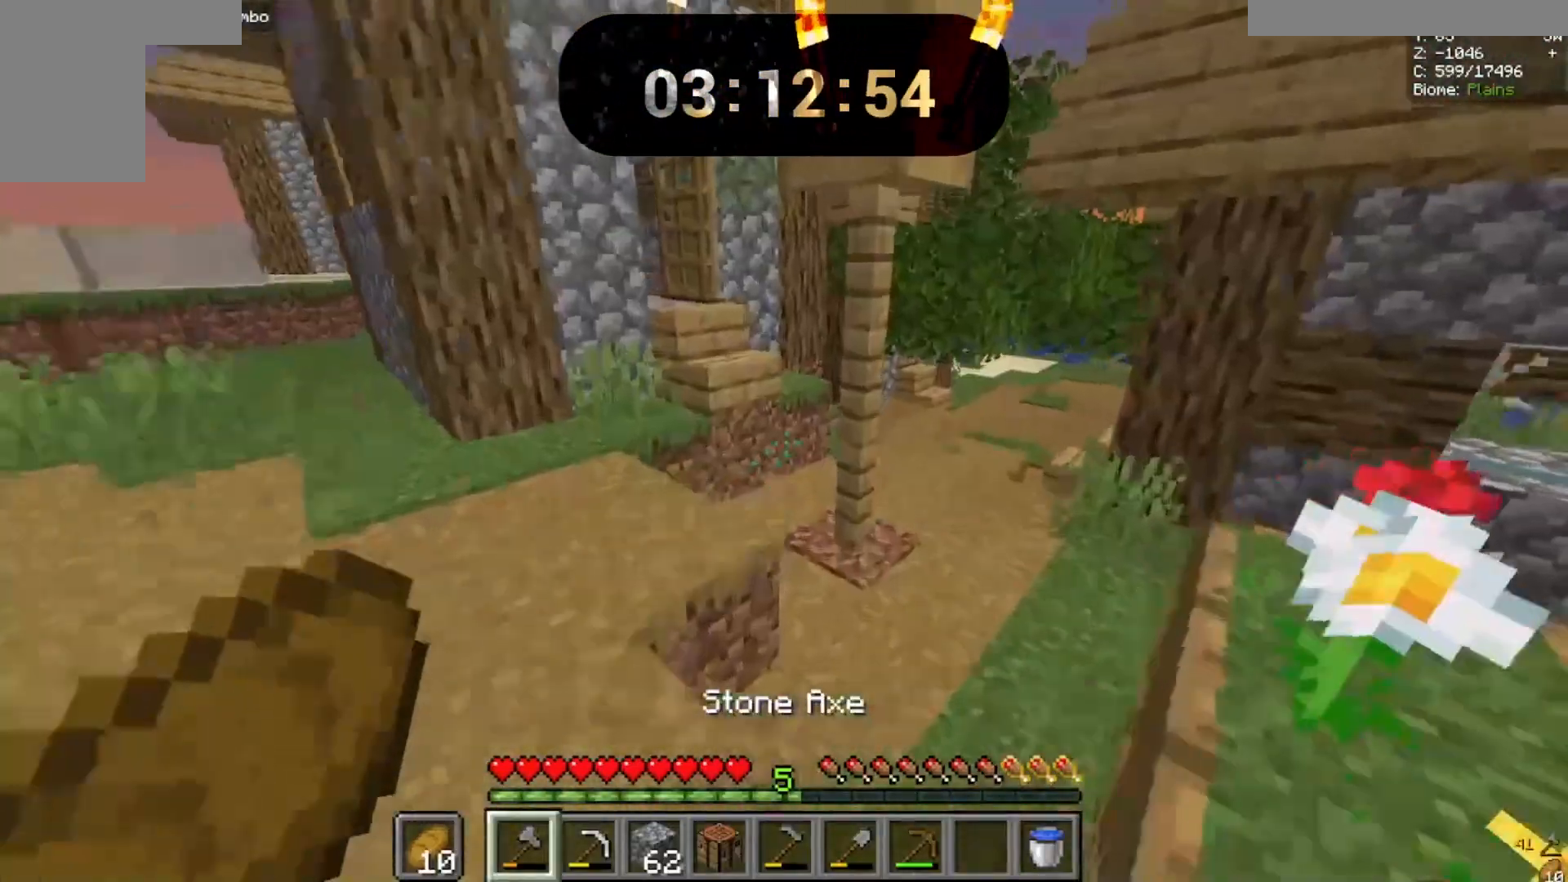
{"keys": ["w"], "mouse": [], "events": []}
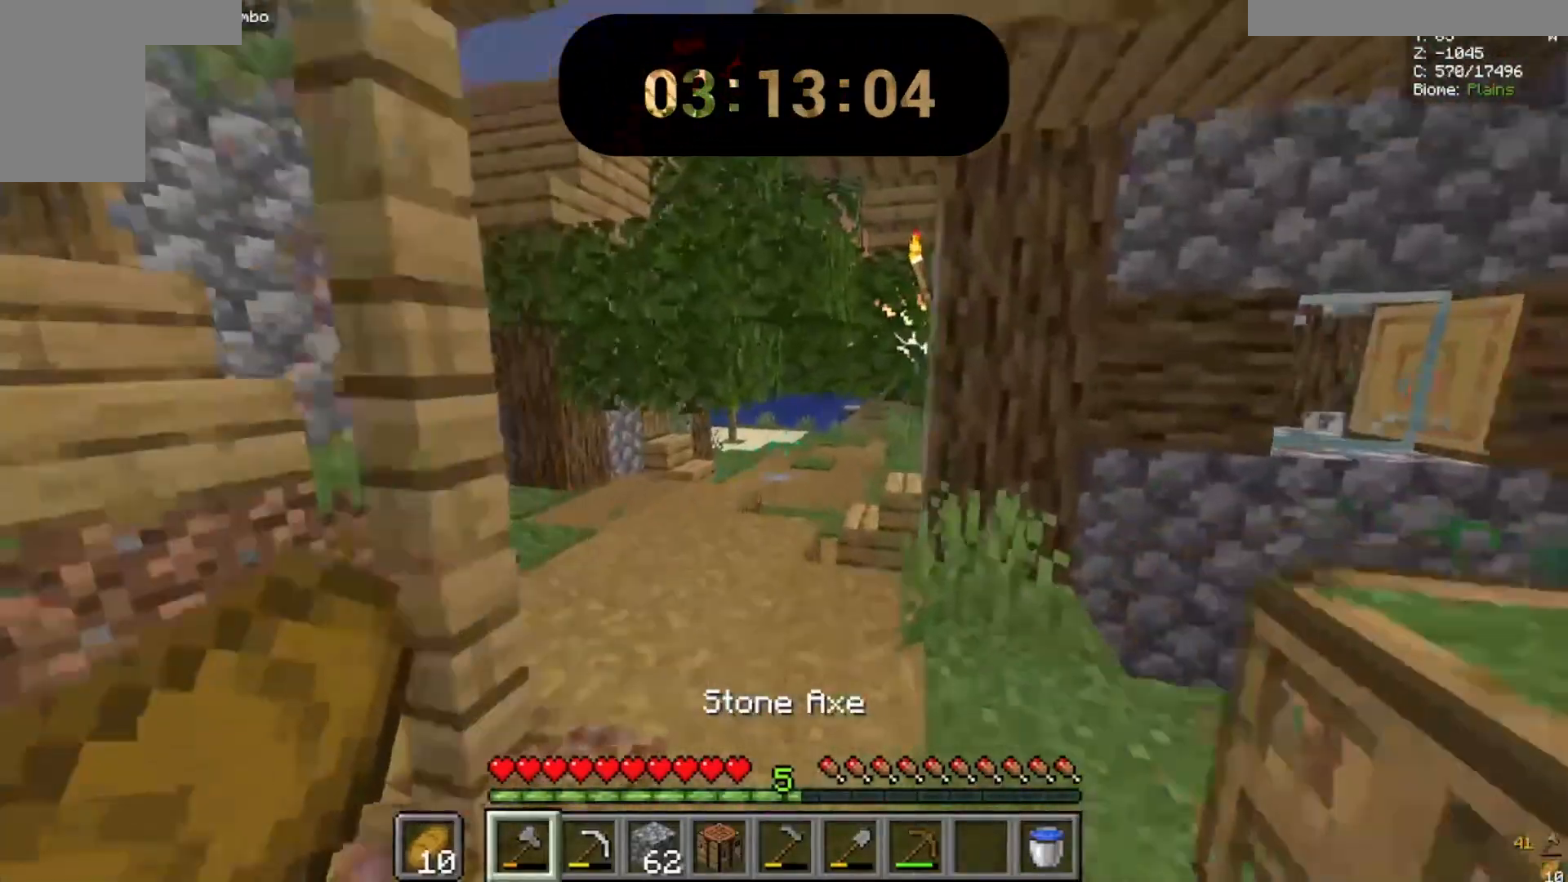
{"keys": ["w"], "mouse": [], "events": []}
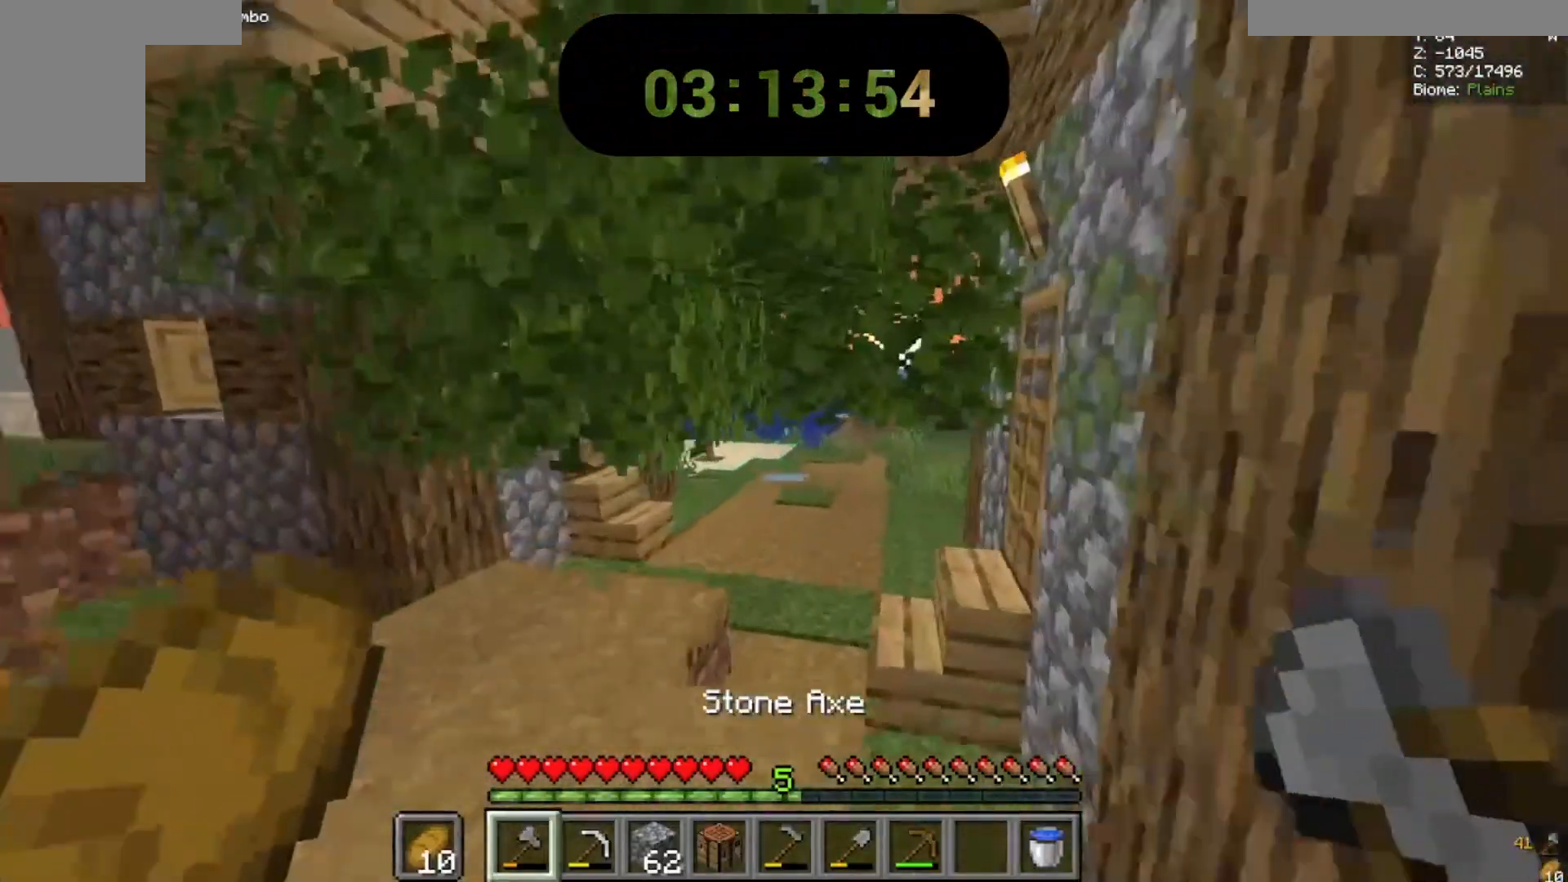
{"keys": ["w"], "mouse": [], "events": []}
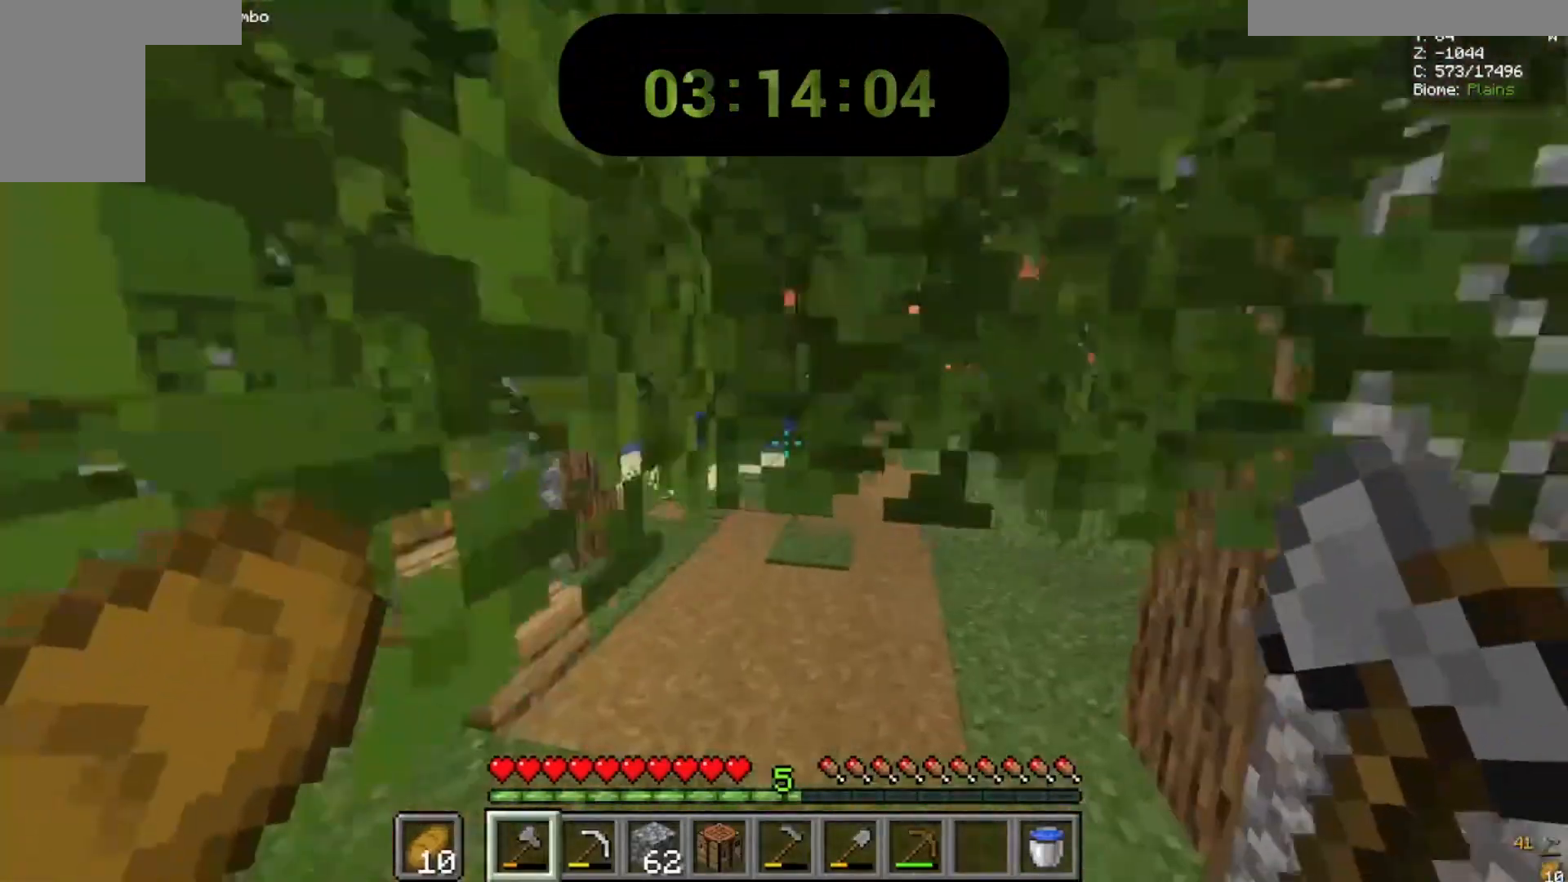
{"keys": [], "mouse": [], "events": [[67, "w", "up"]]}